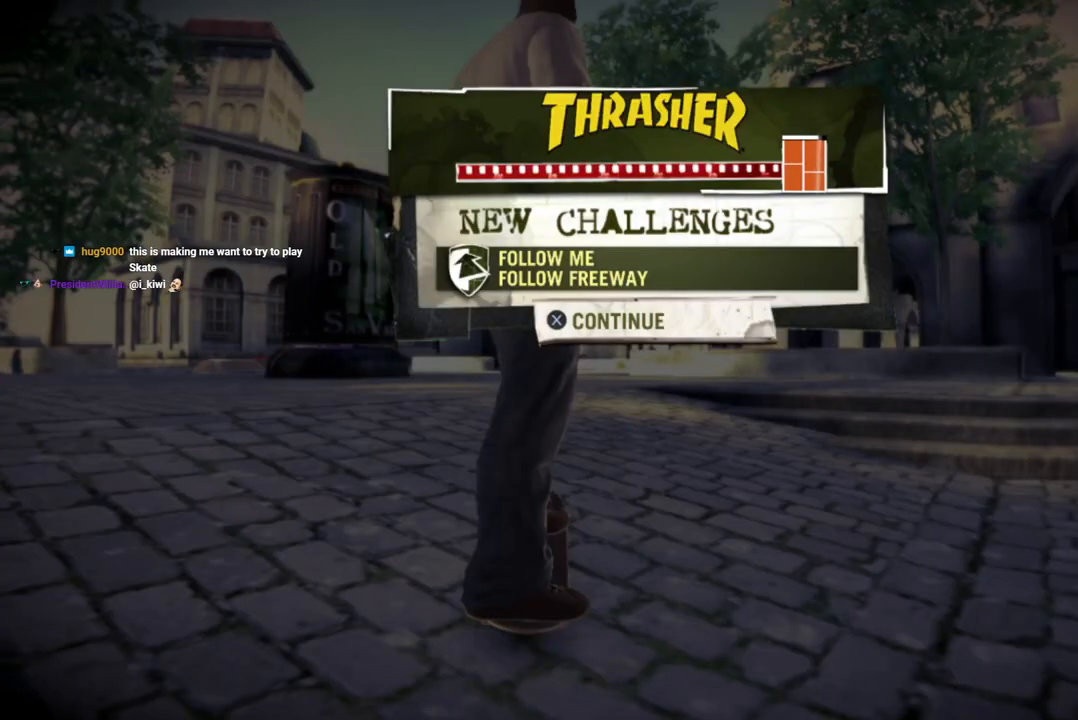
Gameplay with a controller (PlayStation layout); each line is a JSON object with the inputs held at the frame after it. "events" lists button and stick changes between this image and that frame as [ms after this image, input, new state], when the widget could be followed in between. Not read: L3 R3.
{"buttons": [], "left_stick": "center", "right_stick": "center", "events": []}
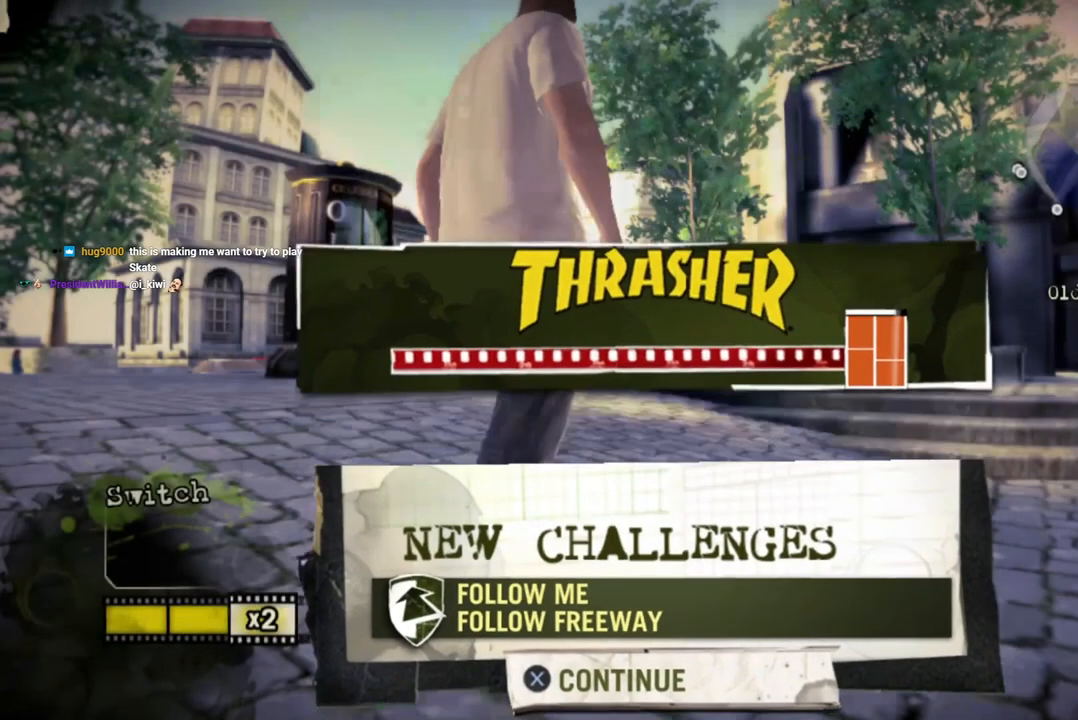
{"buttons": [], "left_stick": "center", "right_stick": "center", "events": [[117, "CROSS", "down"], [217, "CROSS", "up"]]}
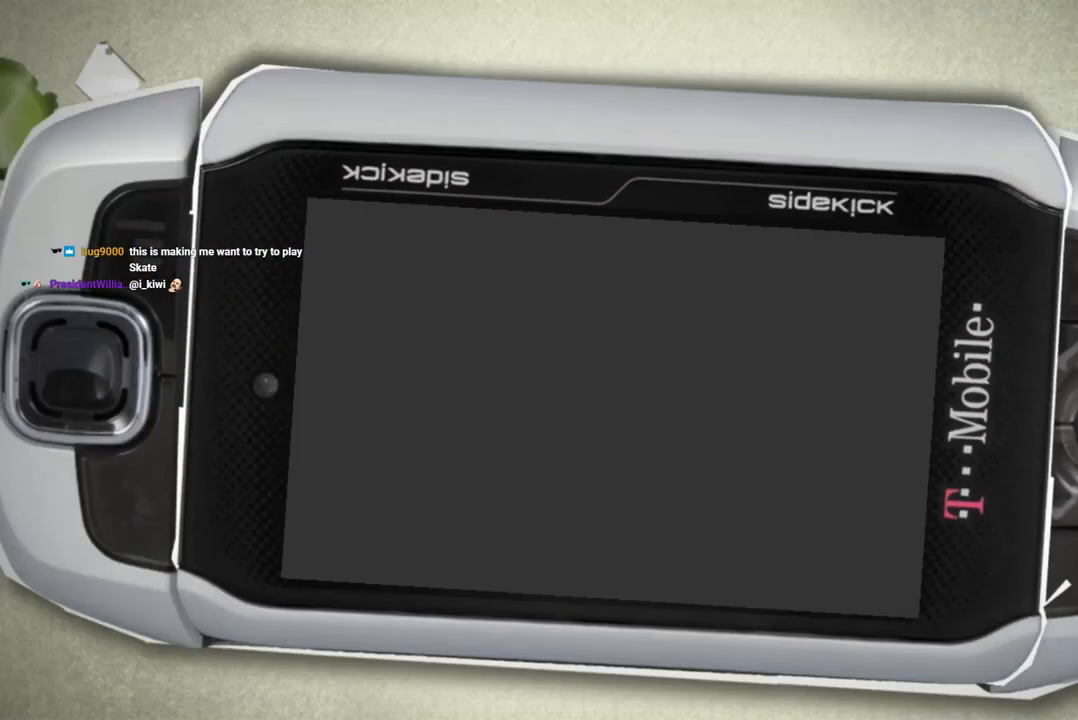
{"buttons": [], "left_stick": "center", "right_stick": "center", "events": []}
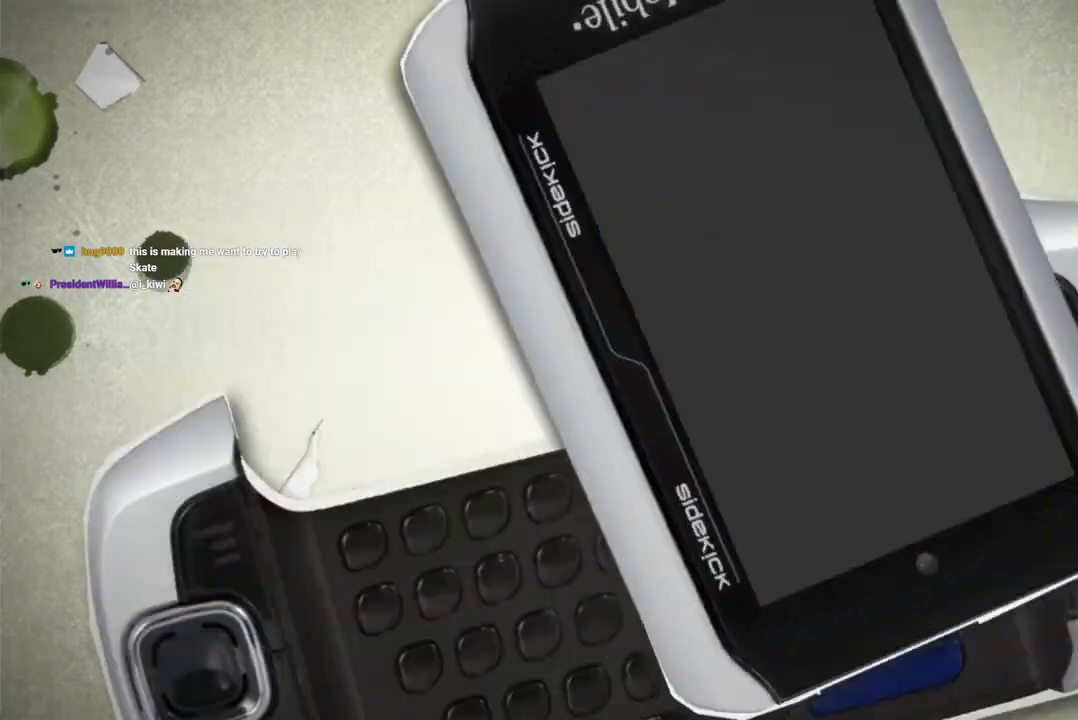
{"buttons": [], "left_stick": "center", "right_stick": "center", "events": []}
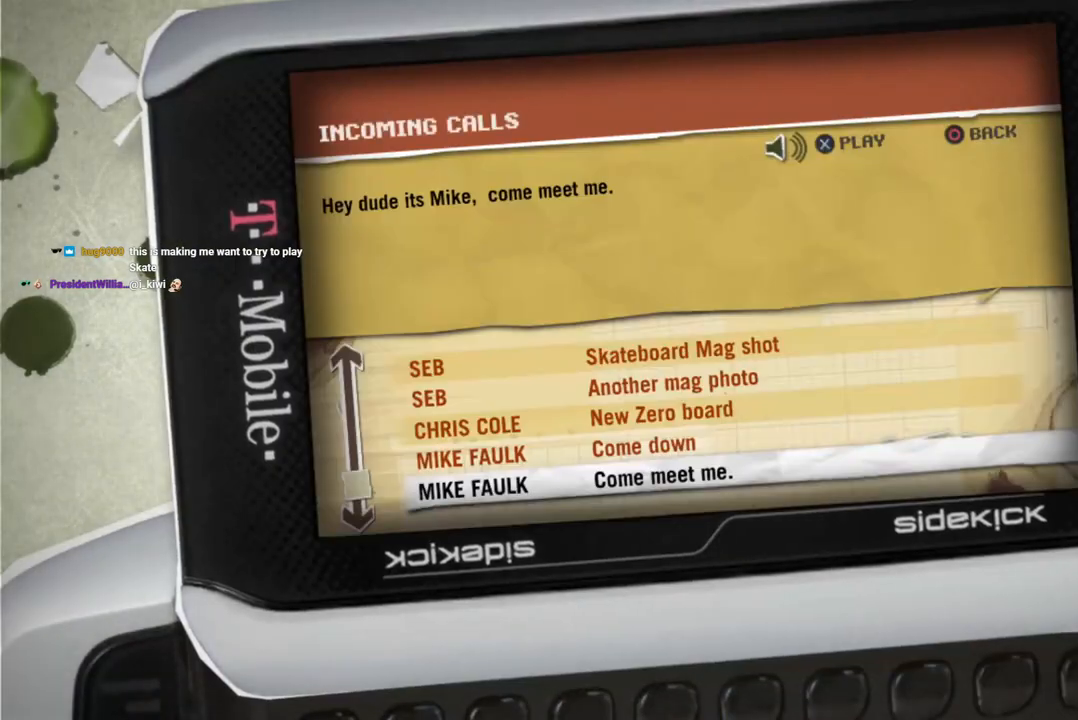
{"buttons": [], "left_stick": "center", "right_stick": "center", "events": []}
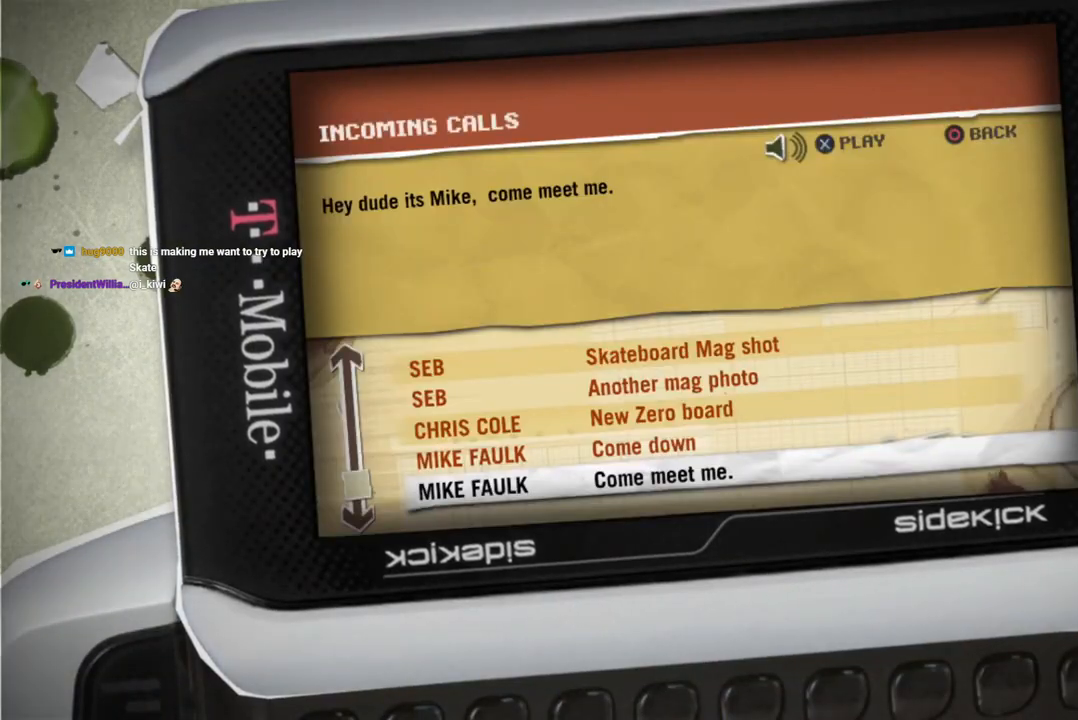
{"buttons": [], "left_stick": "center", "right_stick": "center", "events": []}
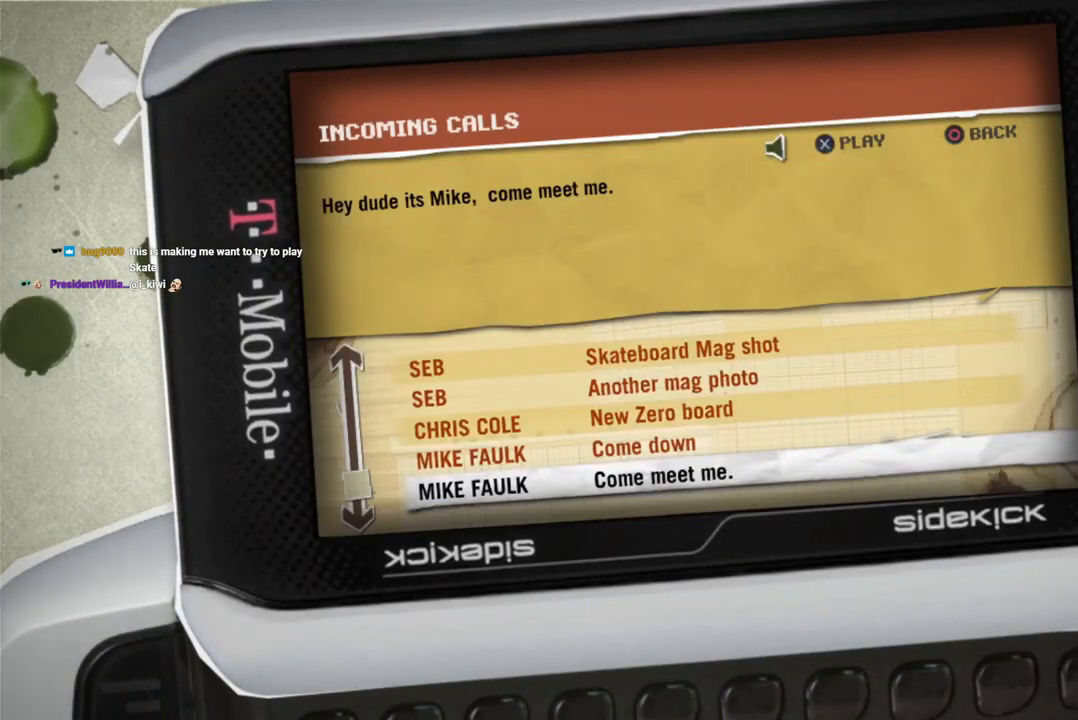
{"buttons": ["CIRCLE"], "left_stick": "center", "right_stick": "center", "events": [[500, "CIRCLE", "down"]]}
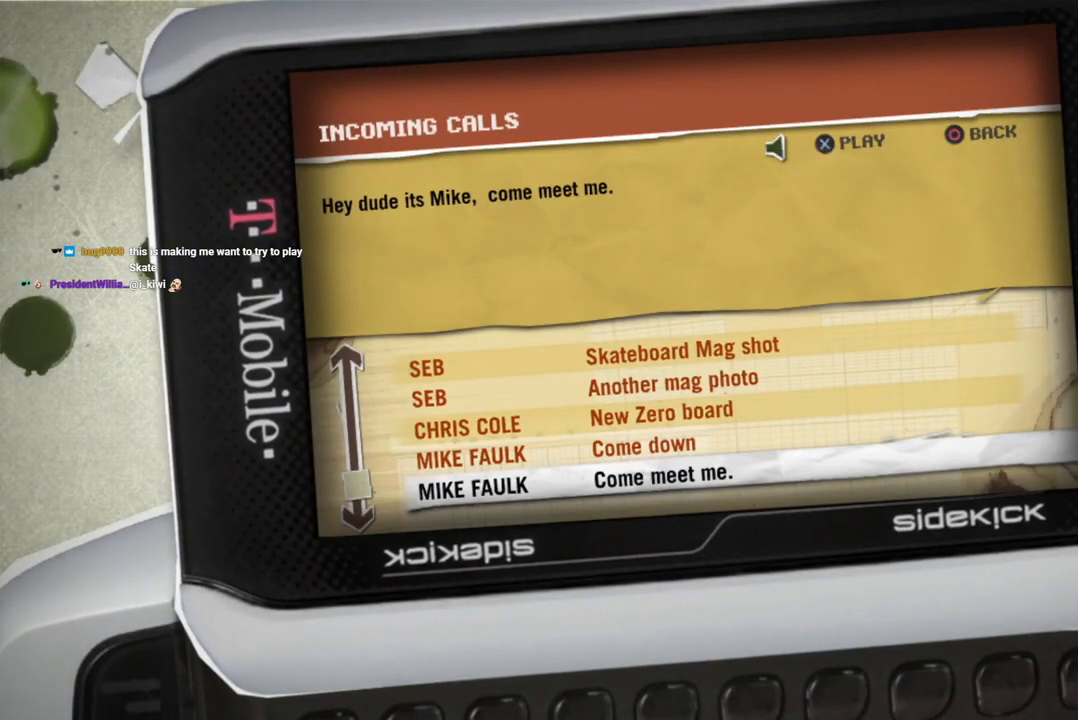
{"buttons": [], "left_stick": "center", "right_stick": "center", "events": [[150, "CIRCLE", "up"]]}
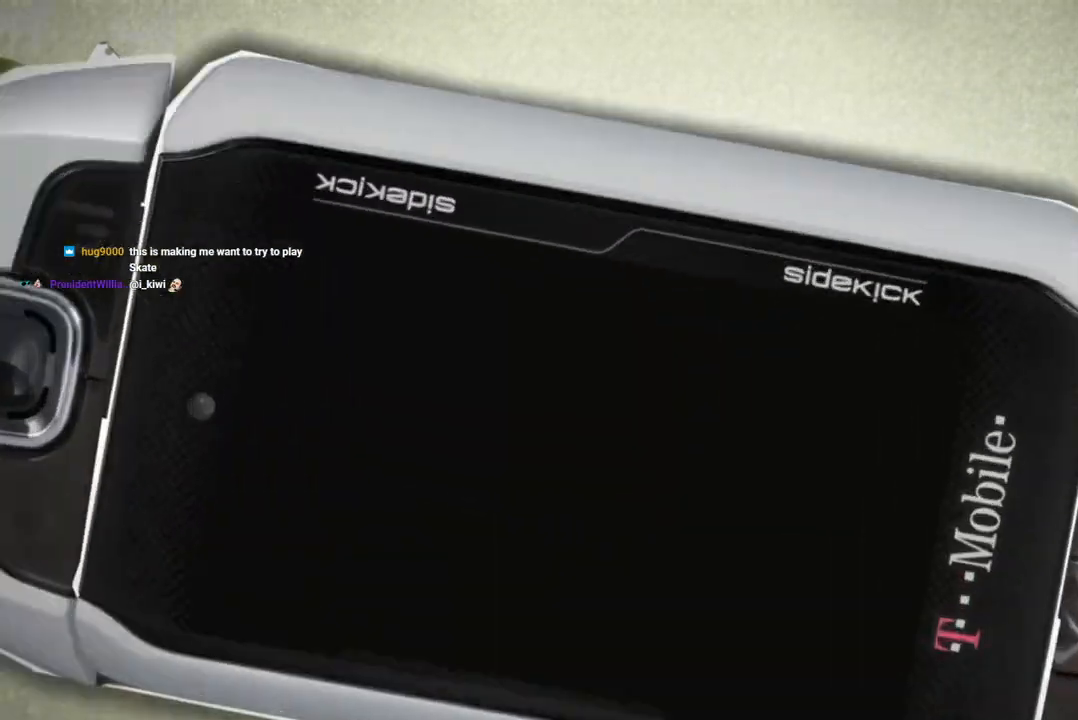
{"buttons": [], "left_stick": "center", "right_stick": "center", "events": []}
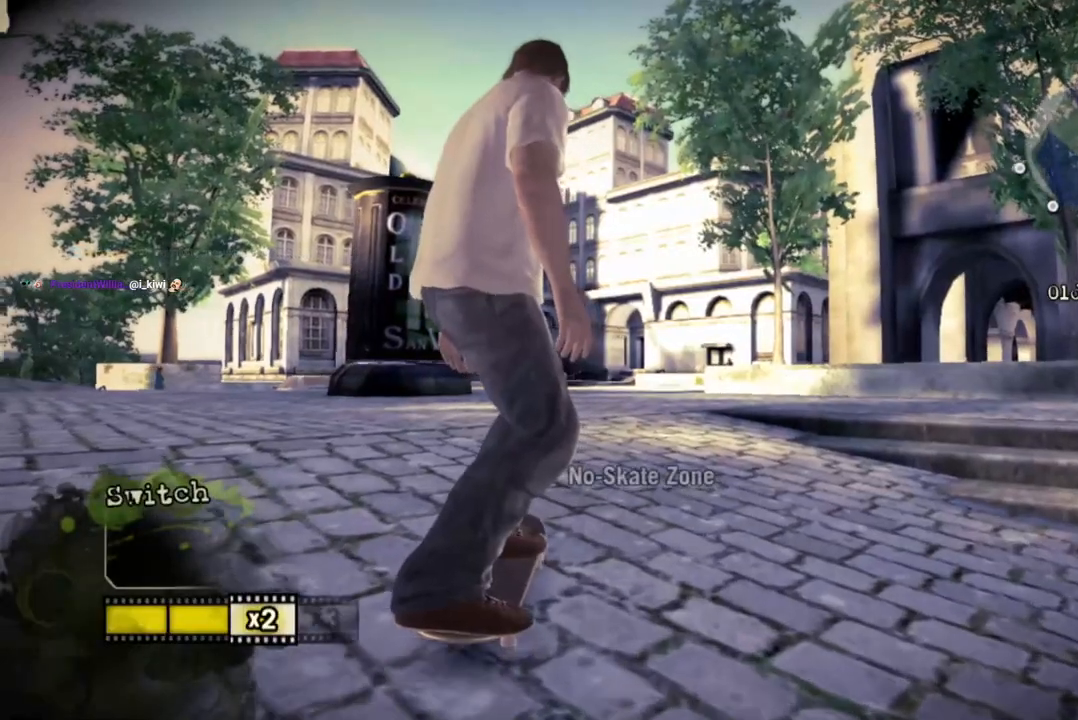
{"buttons": [], "left_stick": "center", "right_stick": "center", "events": []}
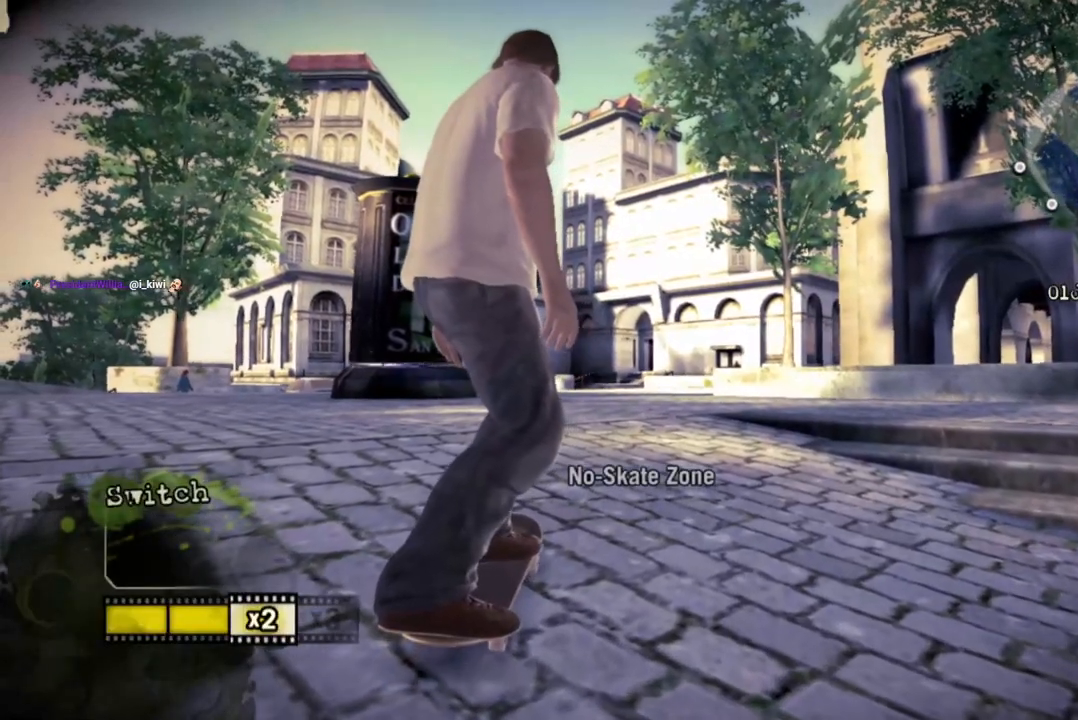
{"buttons": ["CROSS"], "left_stick": "left", "right_stick": "center", "events": [[67, "CROSS", "down"], [100, "left_stick", "left"], [217, "CROSS", "up"], [267, "CROSS", "down"]]}
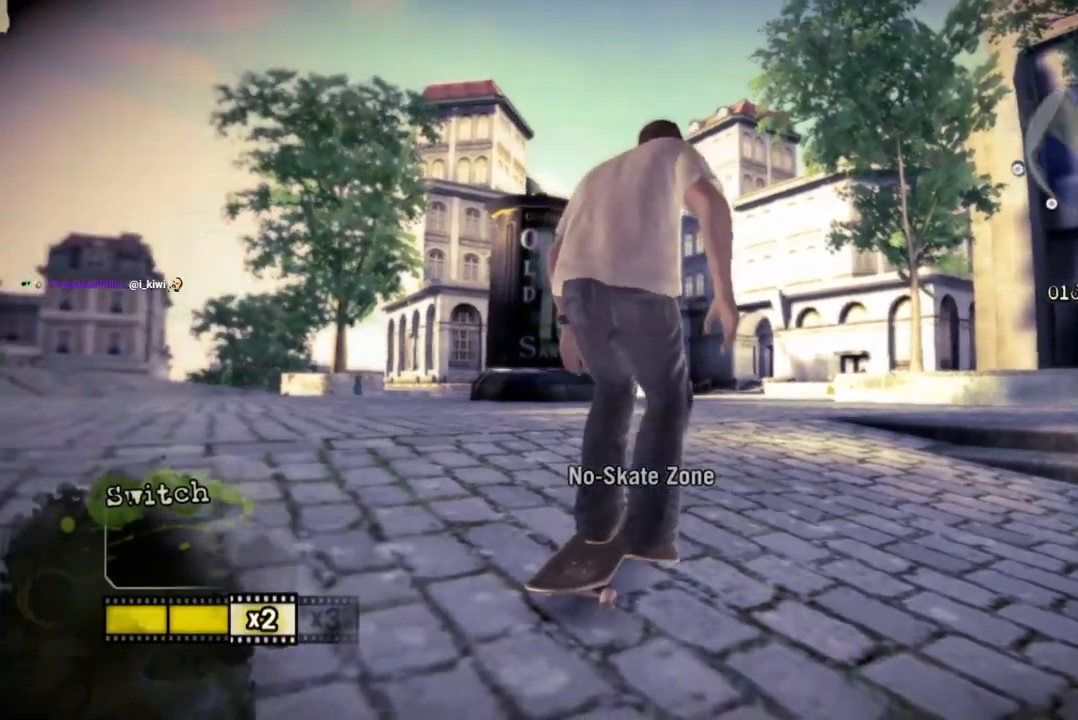
{"buttons": ["CROSS"], "left_stick": "left", "right_stick": "center", "events": []}
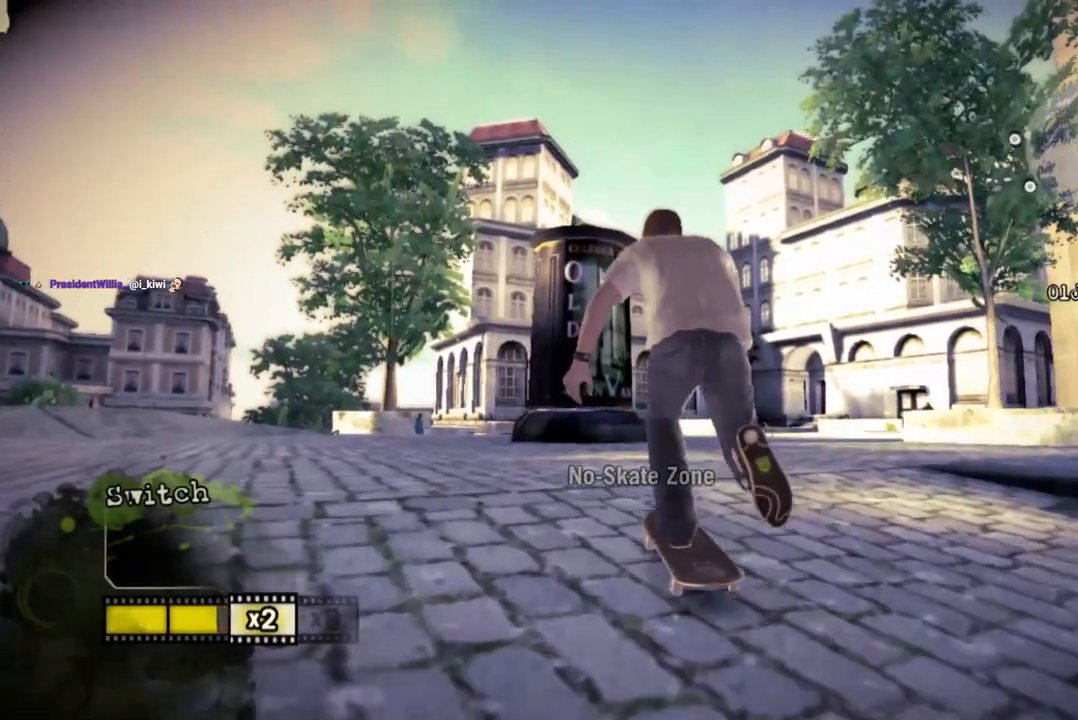
{"buttons": ["CROSS"], "left_stick": "center", "right_stick": "center", "events": [[233, "left_stick", "center"]]}
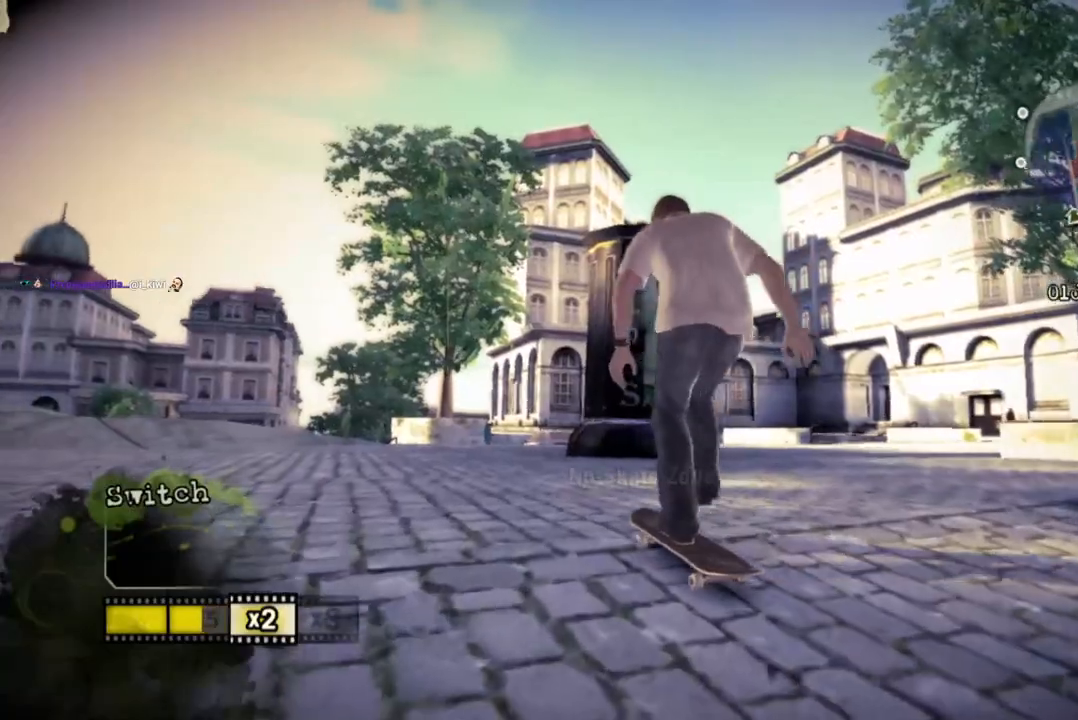
{"buttons": ["CROSS"], "left_stick": "center", "right_stick": "center", "events": [[217, "left_stick", "left"], [400, "left_stick", "center"]]}
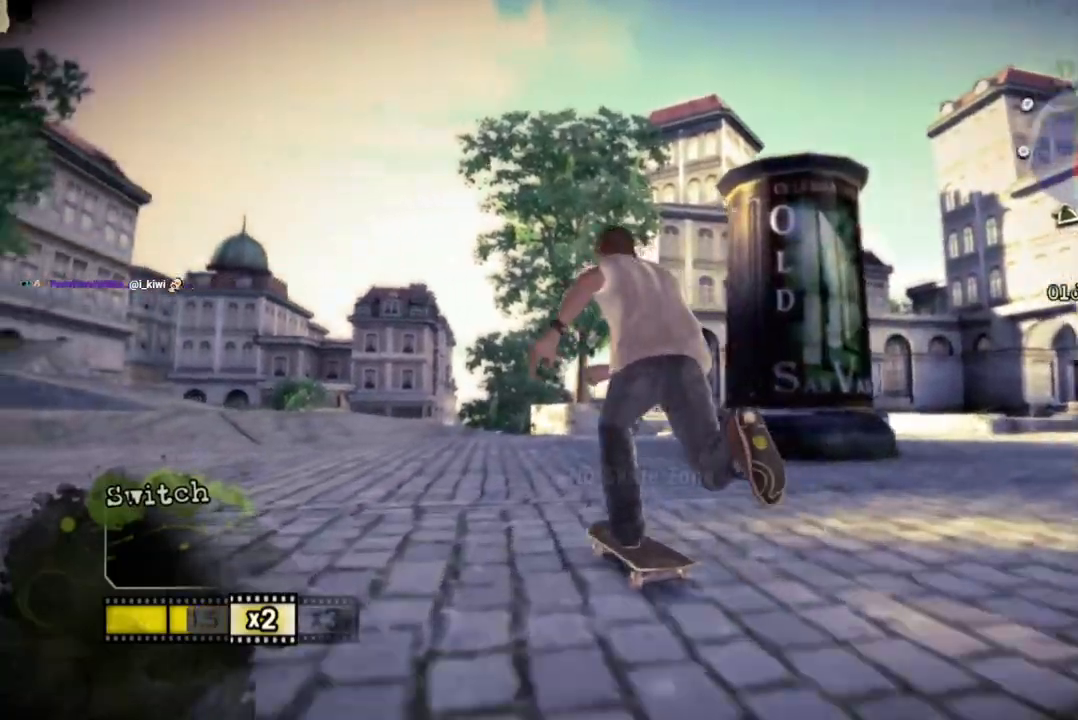
{"buttons": ["CROSS"], "left_stick": "center", "right_stick": "center", "events": []}
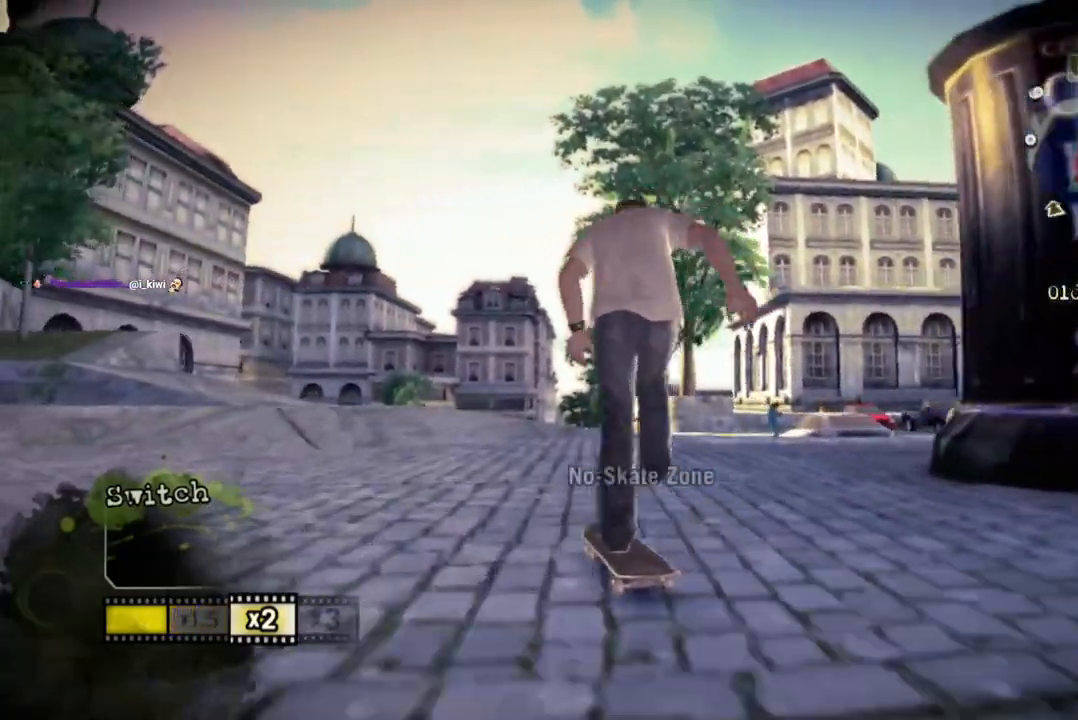
{"buttons": [], "left_stick": "center", "right_stick": "center", "events": [[67, "left_stick", "left"], [183, "left_stick", "center"], [350, "CROSS", "up"]]}
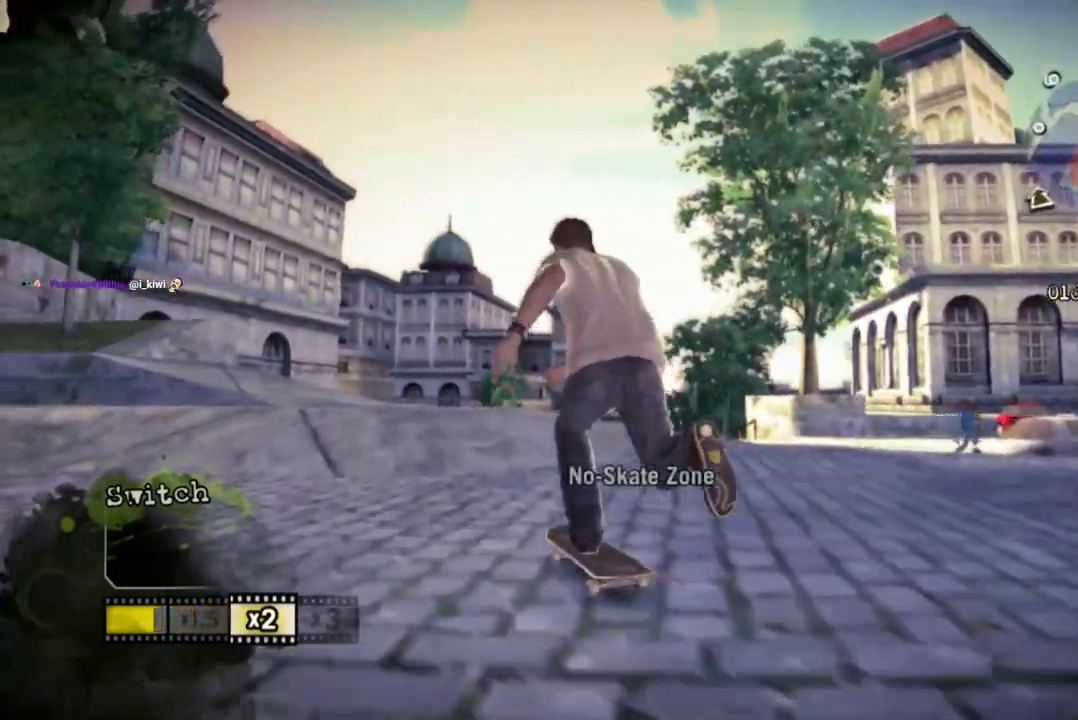
{"buttons": [], "left_stick": "center", "right_stick": "up-right", "events": [[17, "right_stick", "up-right"], [167, "left_stick", "right"], [300, "left_stick", "center"]]}
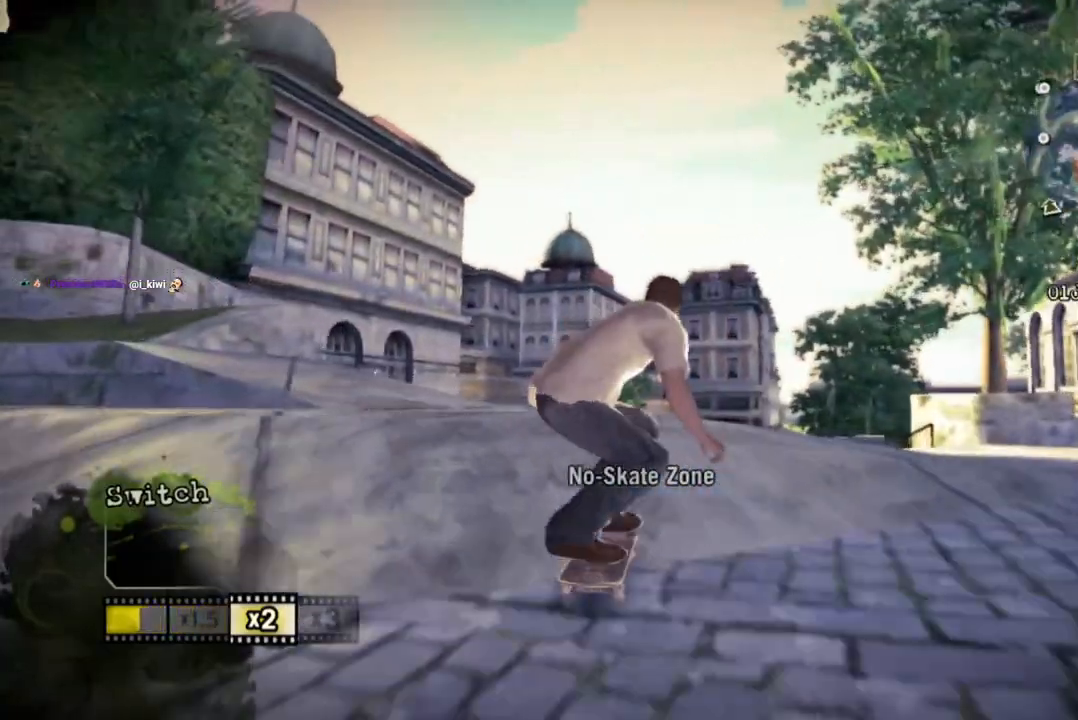
{"buttons": [], "left_stick": "left", "right_stick": "center", "events": [[33, "left_stick", "left"], [33, "right_stick", "down-left"], [200, "right_stick", "center"]]}
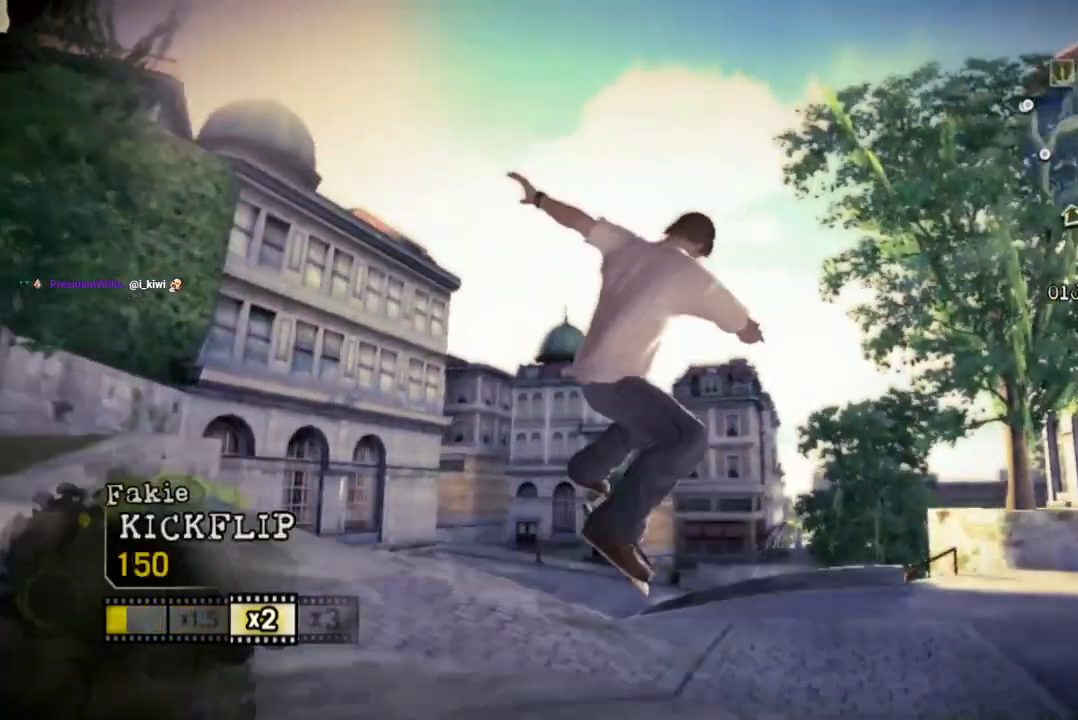
{"buttons": [], "left_stick": "left", "right_stick": "center", "events": []}
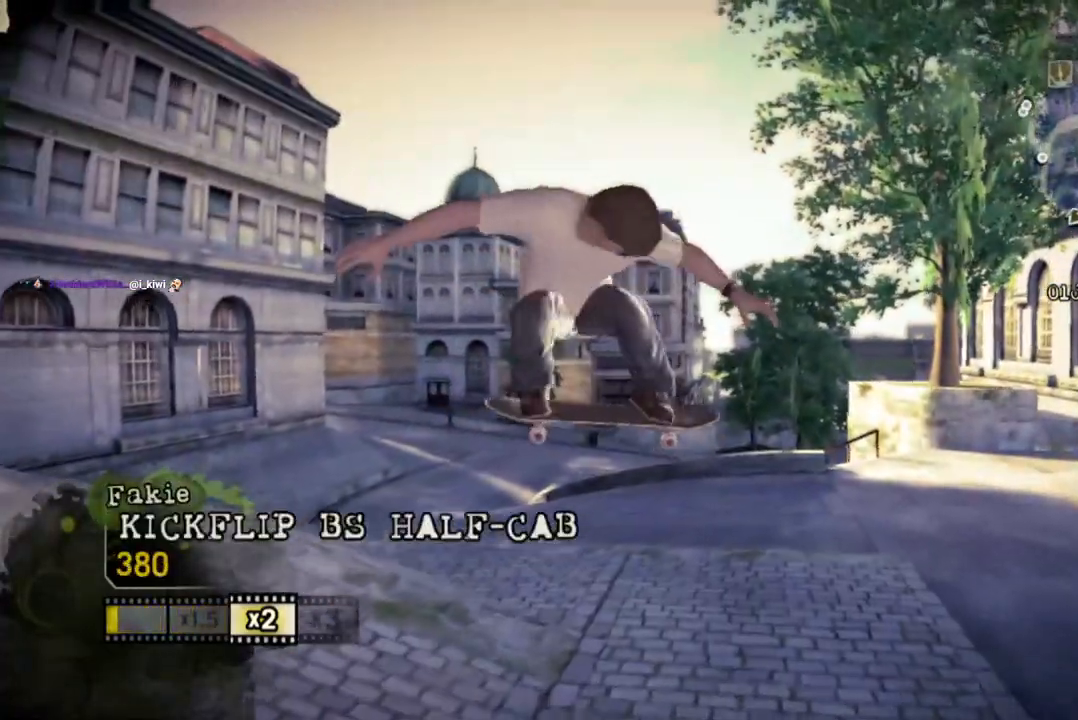
{"buttons": [], "left_stick": "right", "right_stick": "center", "events": [[133, "left_stick", "center"], [333, "left_stick", "right"]]}
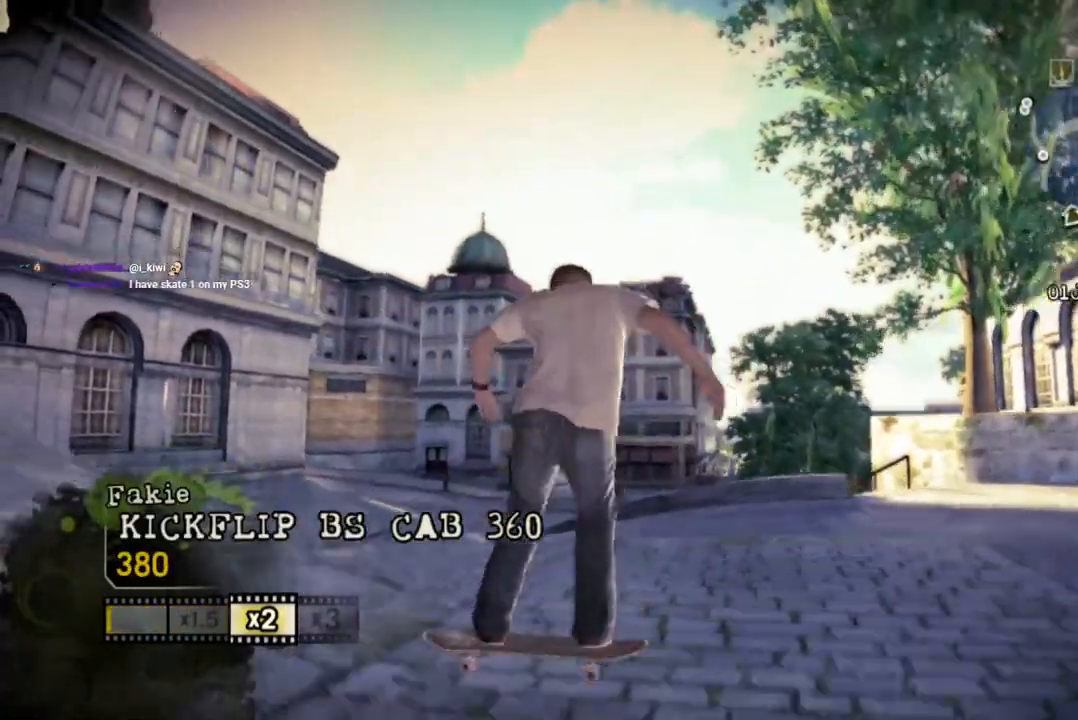
{"buttons": [], "left_stick": "center", "right_stick": "center", "events": [[417, "left_stick", "center"]]}
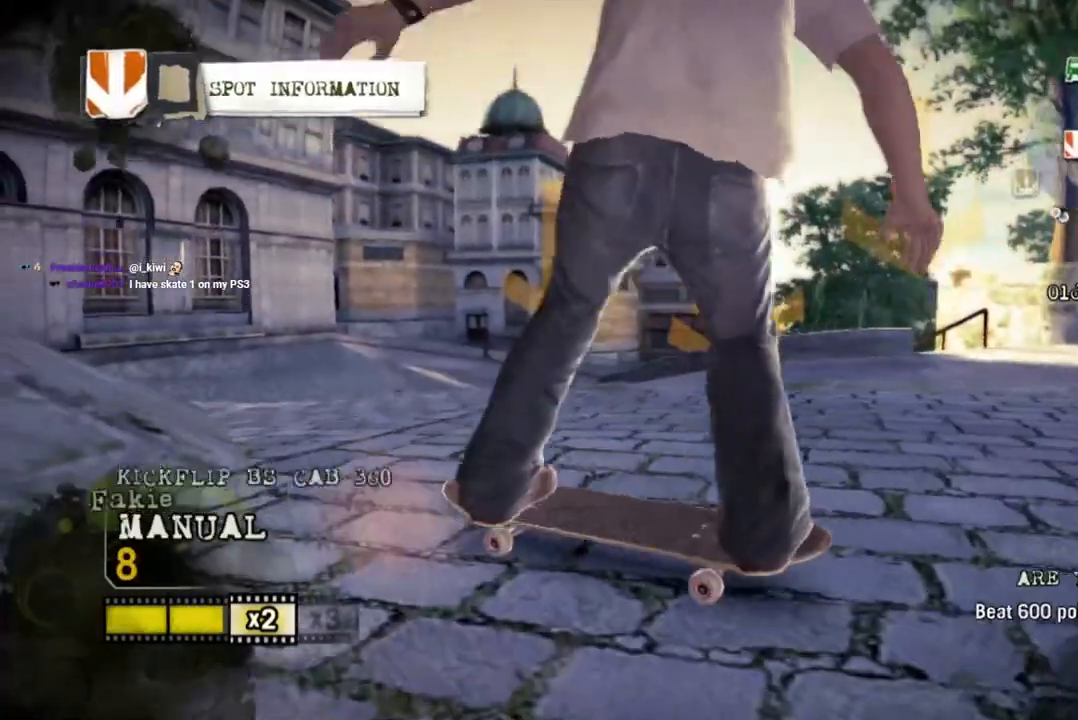
{"buttons": [], "left_stick": "right", "right_stick": "center", "events": [[200, "left_stick", "right"]]}
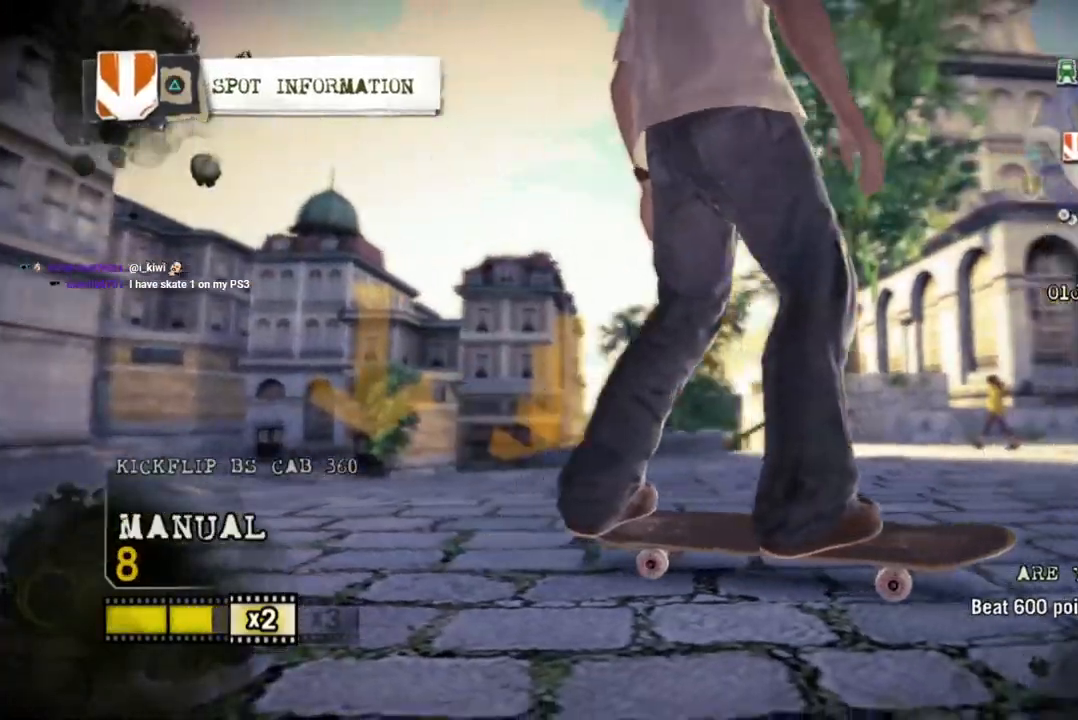
{"buttons": [], "left_stick": "left", "right_stick": "center", "events": [[167, "left_stick", "left"]]}
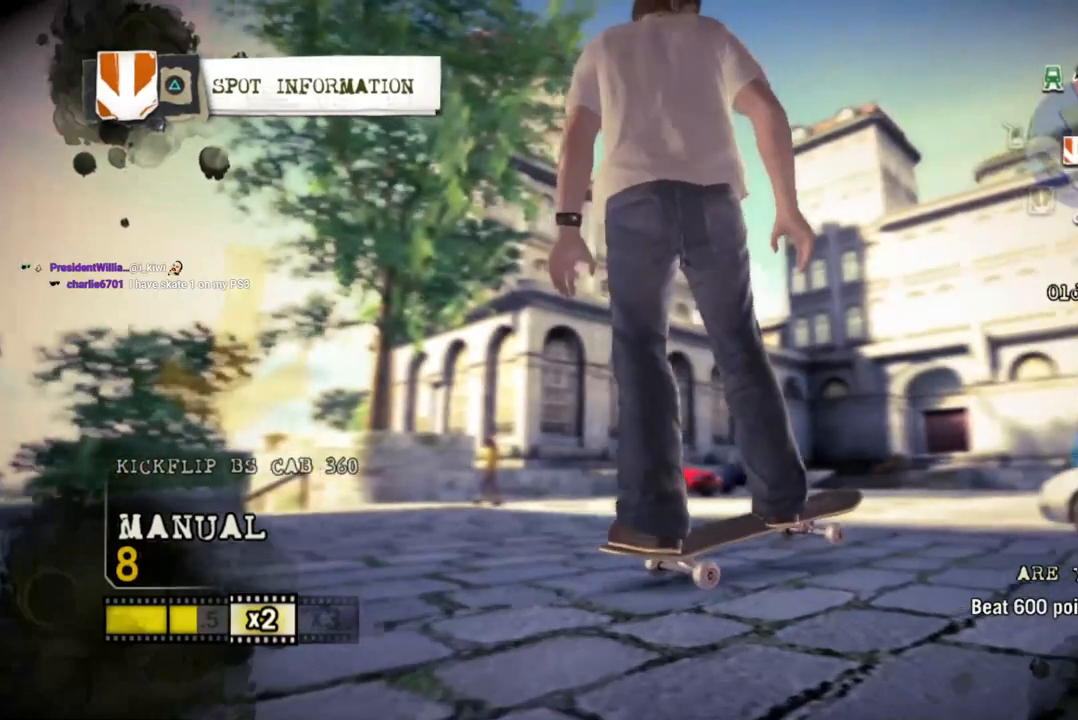
{"buttons": [], "left_stick": "left", "right_stick": "center", "events": []}
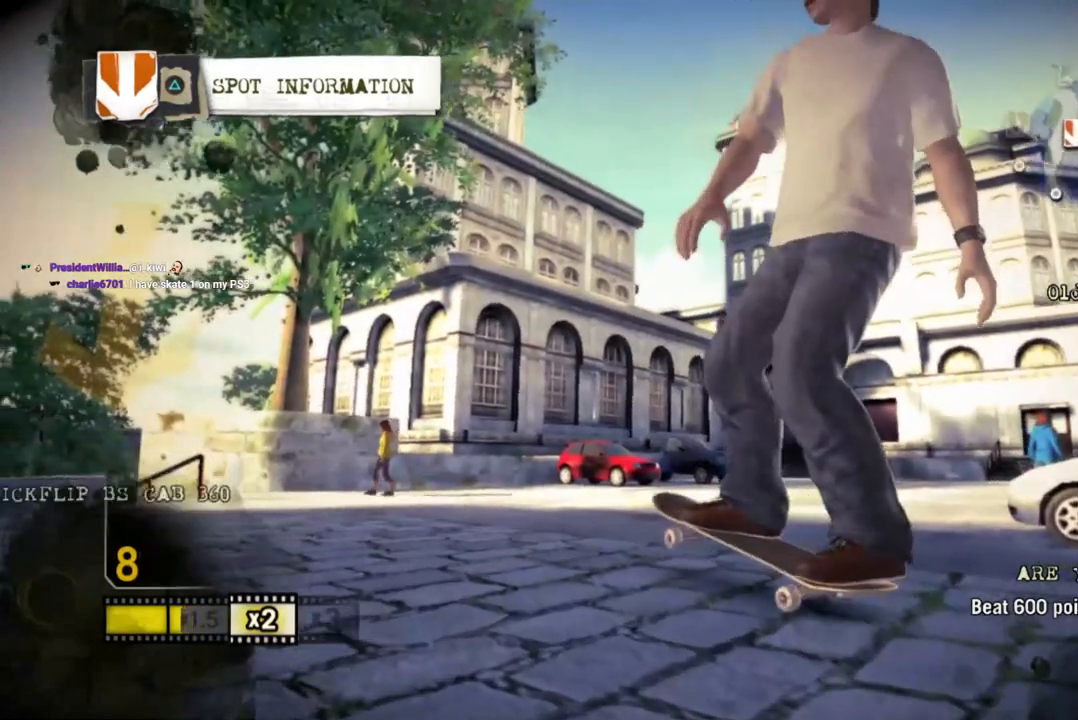
{"buttons": [], "left_stick": "right", "right_stick": "center", "events": [[167, "left_stick", "center"], [500, "left_stick", "right"]]}
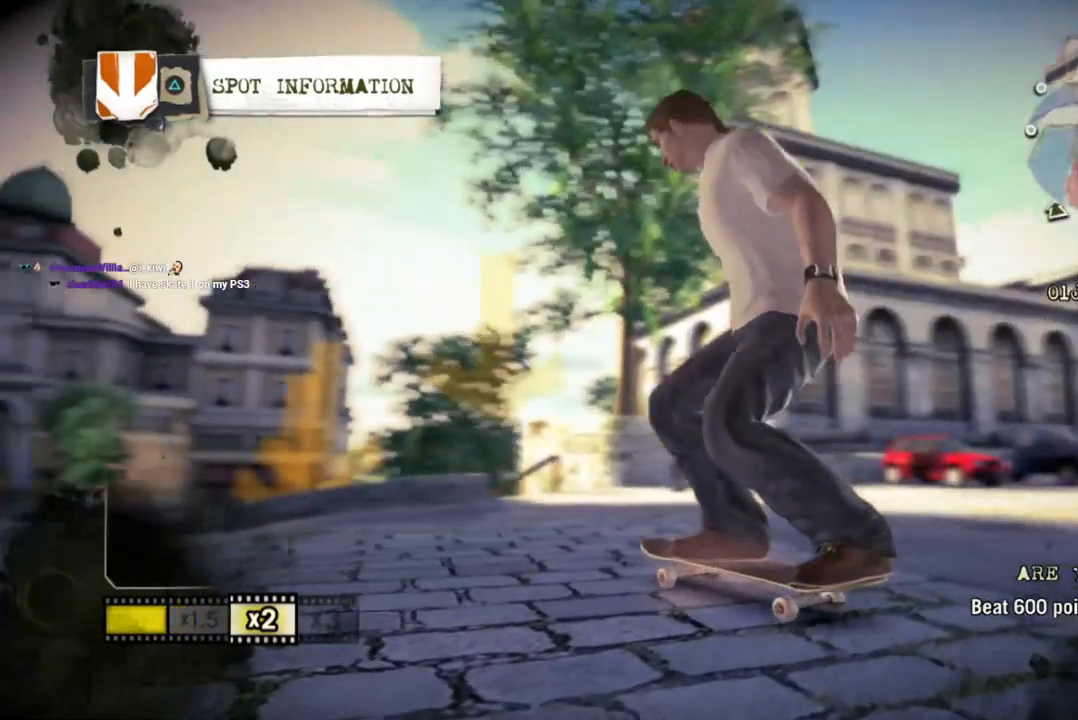
{"buttons": [], "left_stick": "left", "right_stick": "center", "events": [[183, "left_stick", "center"], [383, "left_stick", "left"]]}
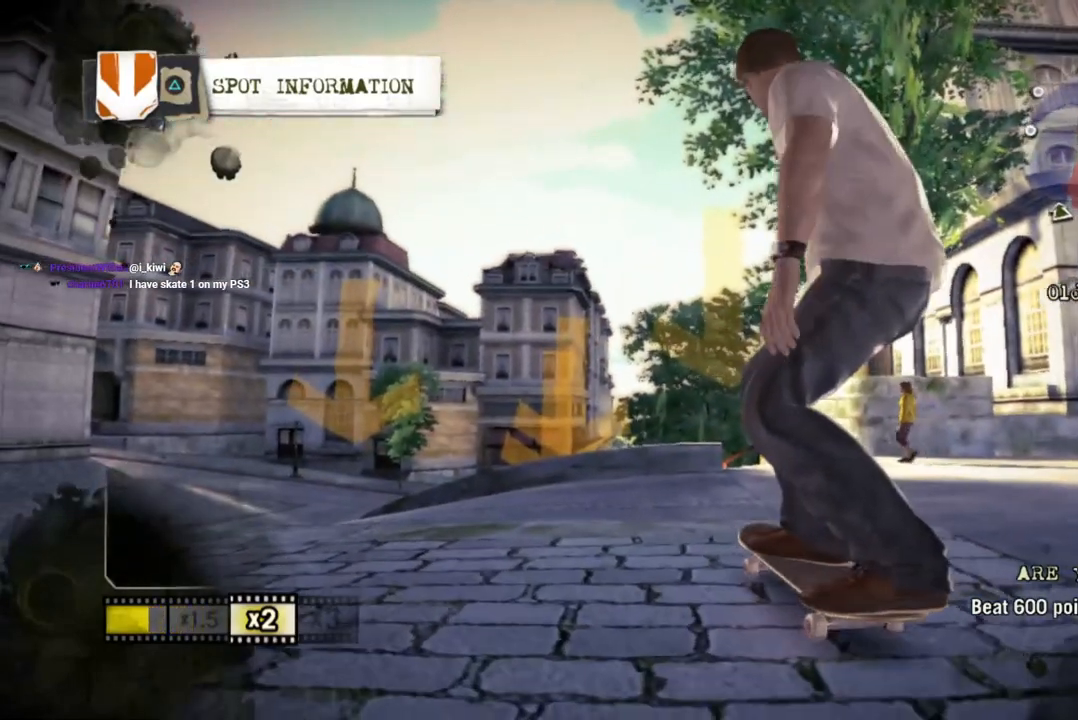
{"buttons": [], "left_stick": "center", "right_stick": "center", "events": [[100, "left_stick", "center"]]}
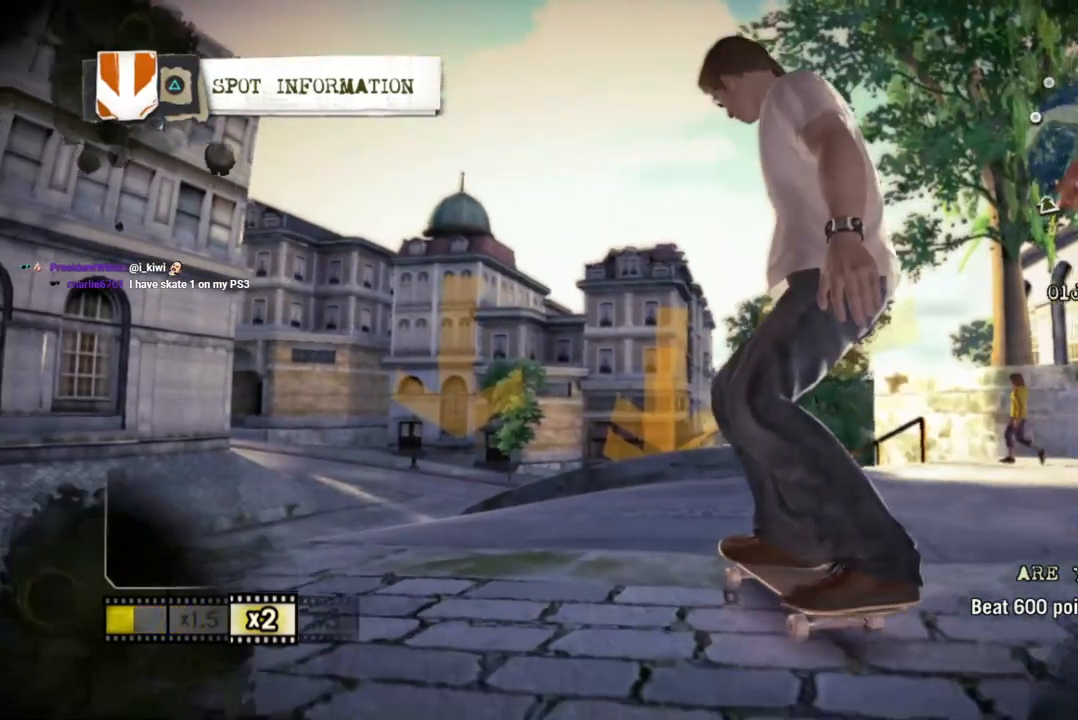
{"buttons": [], "left_stick": "center", "right_stick": "center", "events": [[50, "TRIANGLE", "down"], [167, "TRIANGLE", "up"]]}